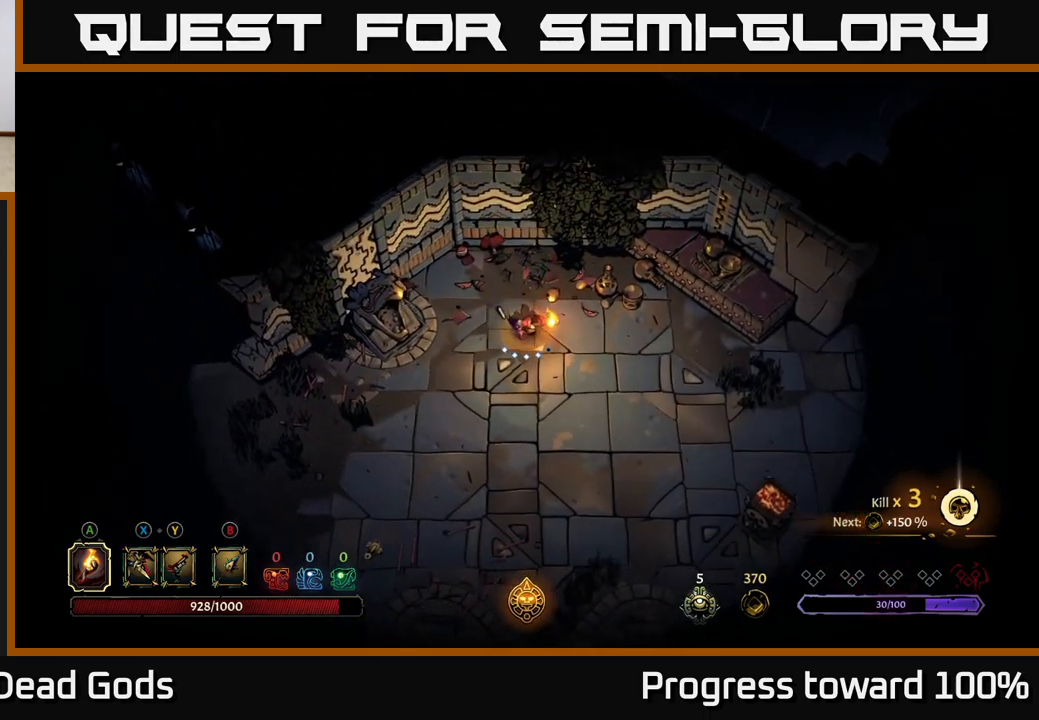
Gameplay with a controller (Xbox layout); each line is a JSON object with the inputs held at the frame after it. "events" lists button and stick changes between this image and that frame as [ms after this image, input, new state], when the widget could be followed in between. Not read: L3 R3.
{"buttons": [], "left_stick": "down-right", "right_stick": "center", "events": [[50, "R2", "down"], [134, "R2", "up"], [234, "left_stick", "center"], [467, "left_stick", "down-right"]]}
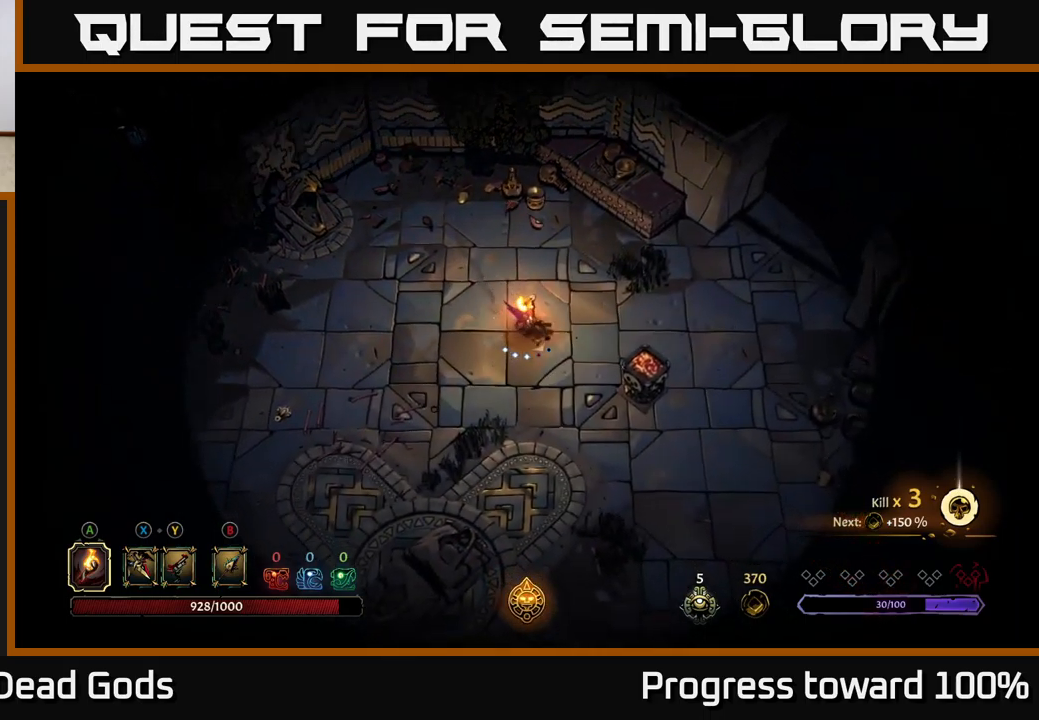
{"buttons": [], "left_stick": "right", "right_stick": "center", "events": [[100, "A", "down"], [117, "left_stick", "right"], [200, "A", "up"], [334, "A", "down"], [417, "A", "up"]]}
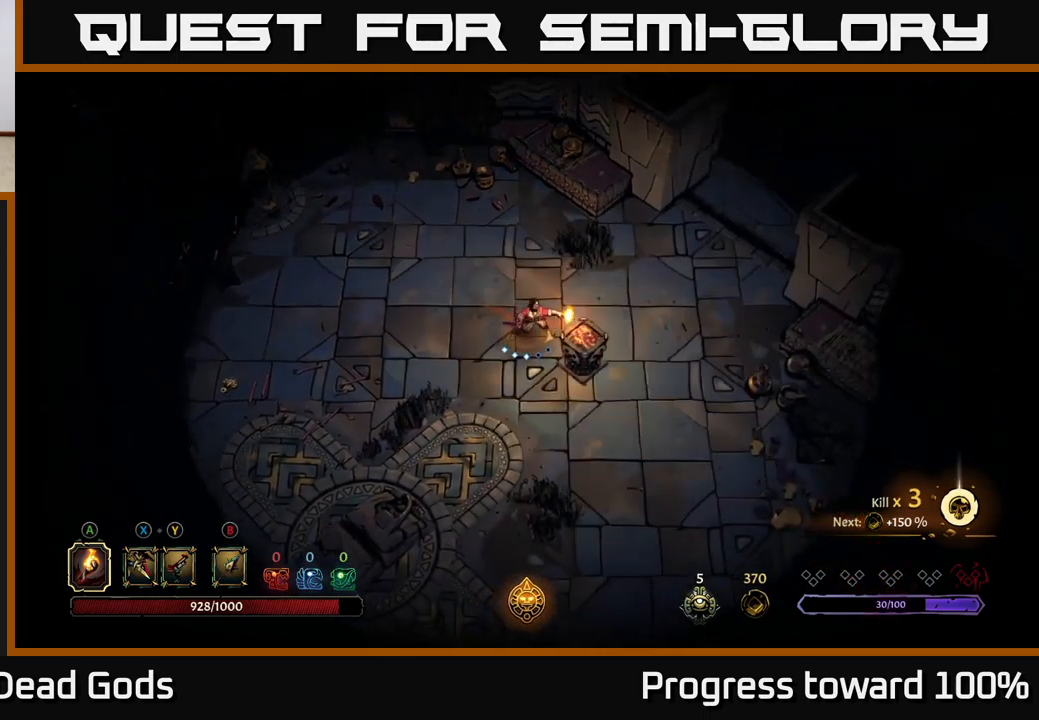
{"buttons": [], "left_stick": "down-left", "right_stick": "center", "events": [[200, "left_stick", "down"], [350, "left_stick", "down-left"]]}
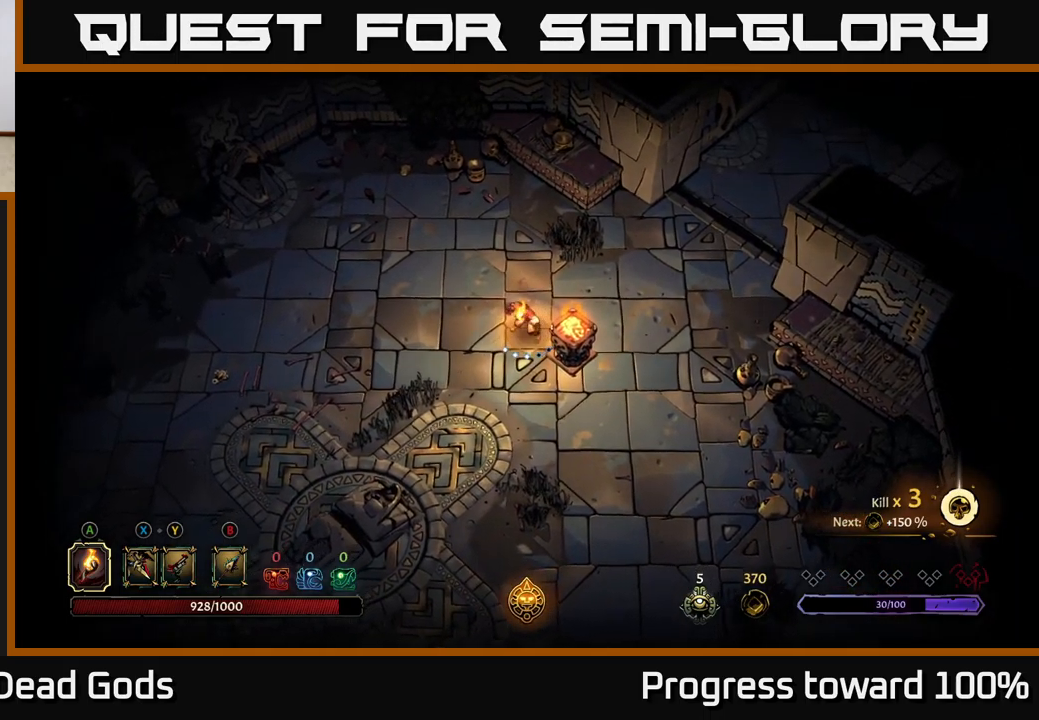
{"buttons": [], "left_stick": "down-left", "right_stick": "center", "events": [[151, "R2", "down"], [284, "R2", "up"]]}
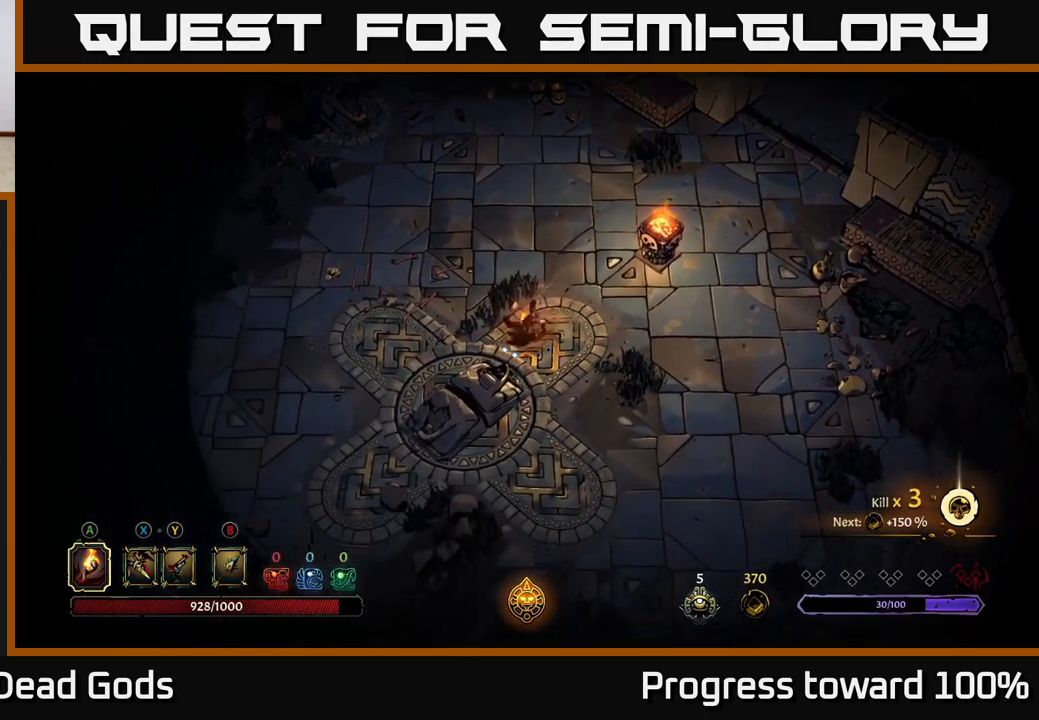
{"buttons": [], "left_stick": "left", "right_stick": "center", "events": [[117, "left_stick", "left"]]}
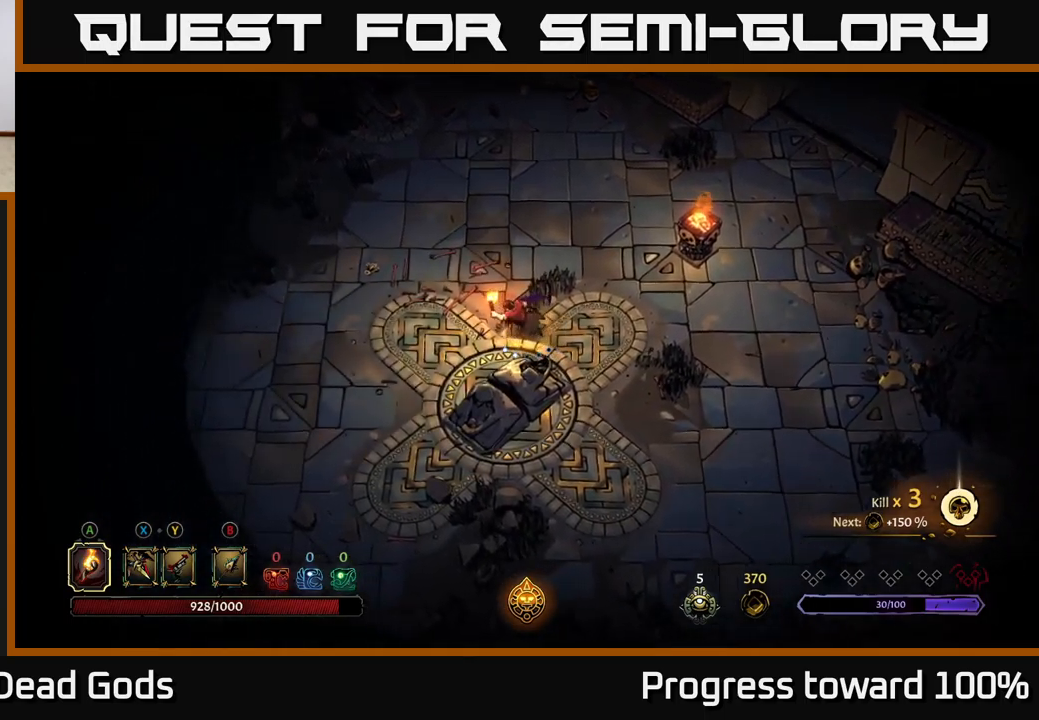
{"buttons": [], "left_stick": "left", "right_stick": "center", "events": []}
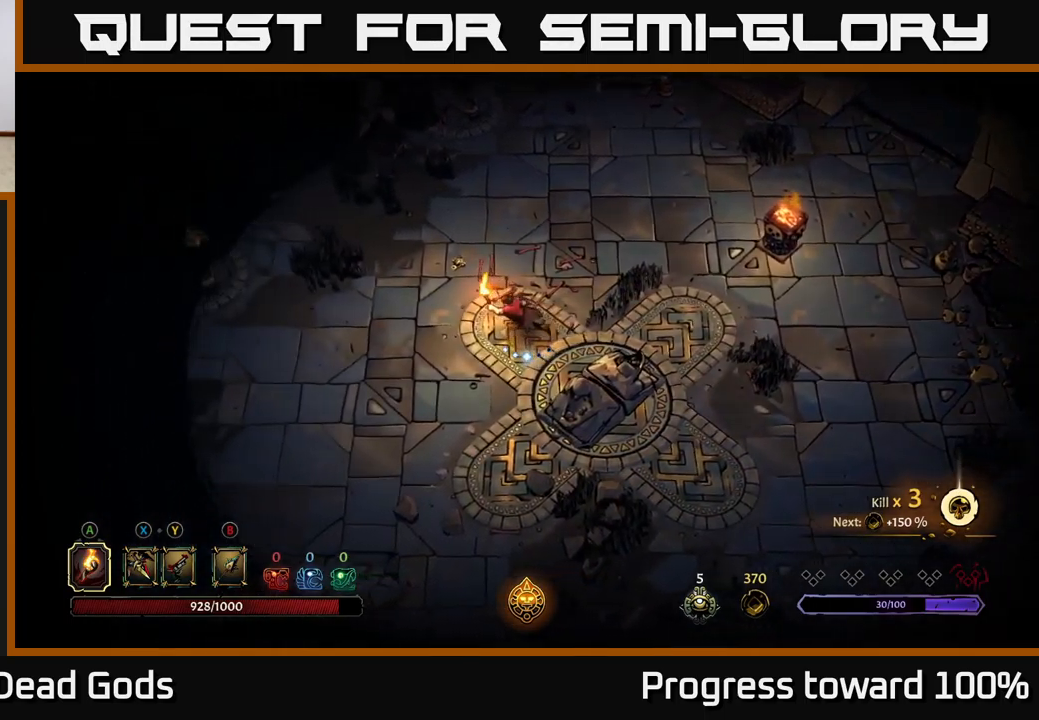
{"buttons": [], "left_stick": "up-left", "right_stick": "center", "events": [[500, "left_stick", "up-left"]]}
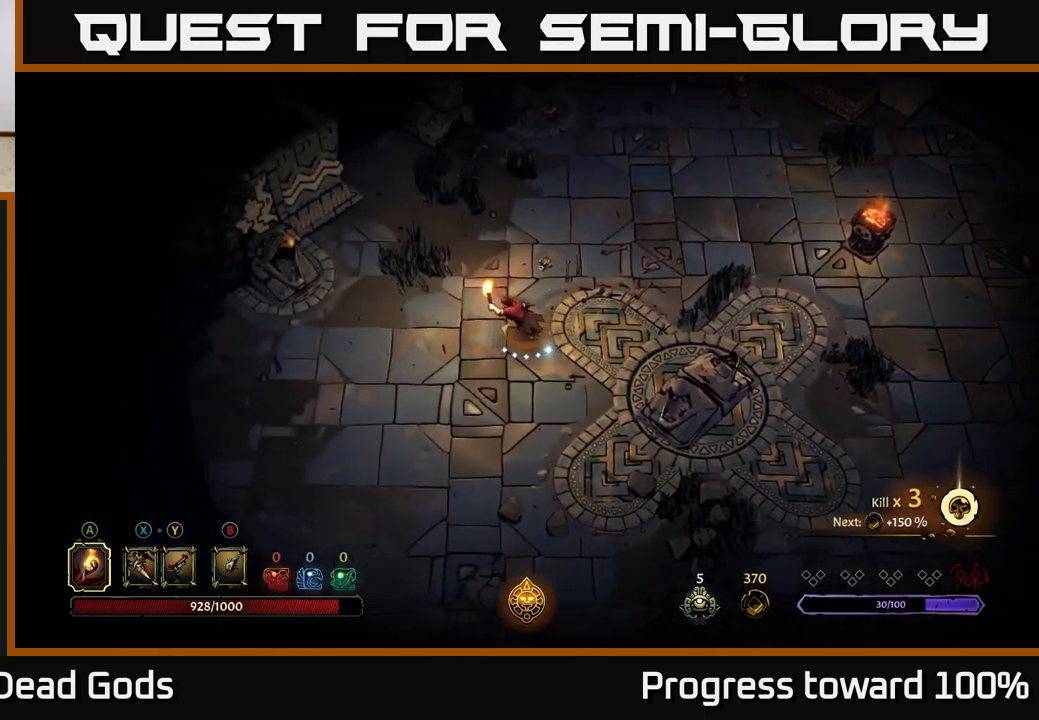
{"buttons": [], "left_stick": "up", "right_stick": "center", "events": [[300, "left_stick", "up"]]}
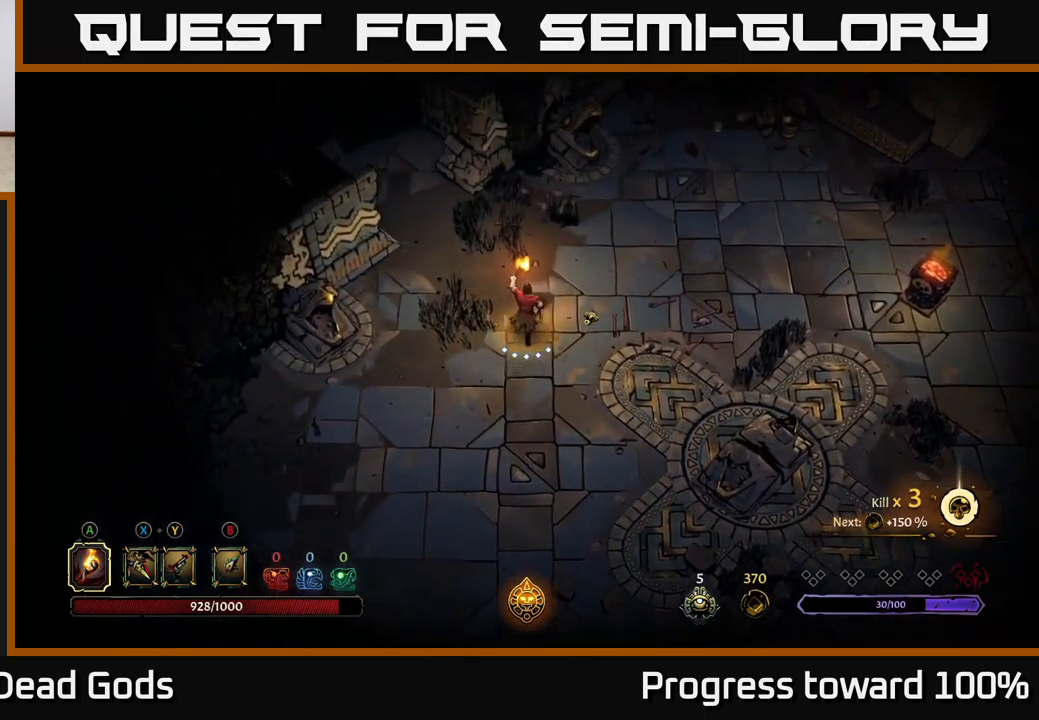
{"buttons": [], "left_stick": "up-left", "right_stick": "center", "events": [[317, "left_stick", "up-left"]]}
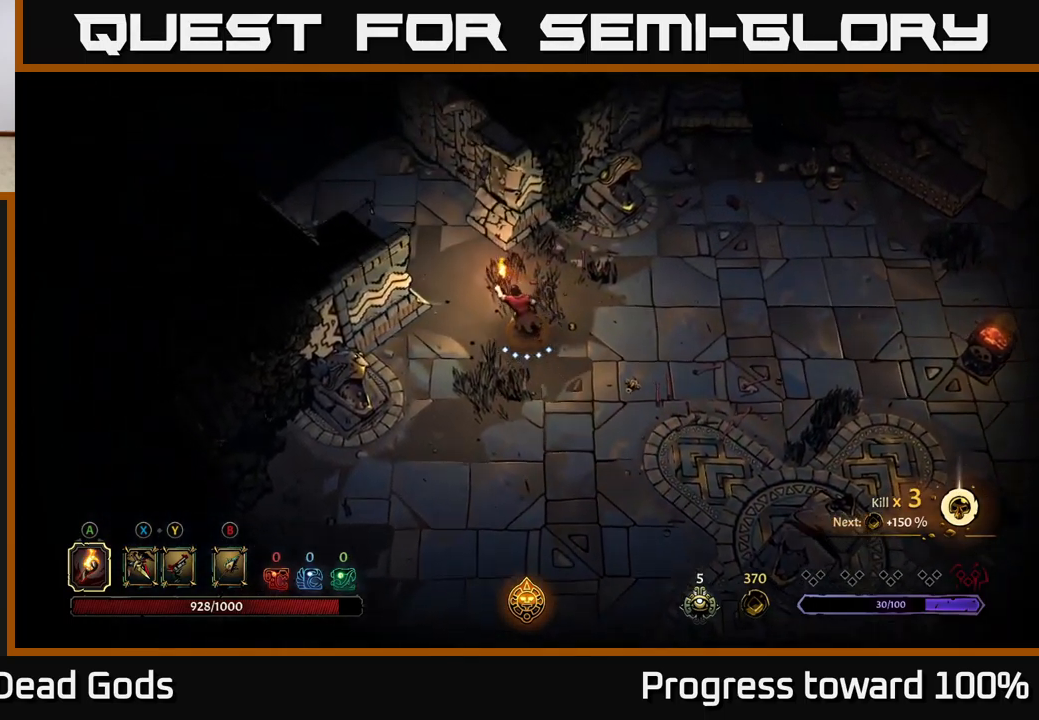
{"buttons": [], "left_stick": "up-left", "right_stick": "center", "events": []}
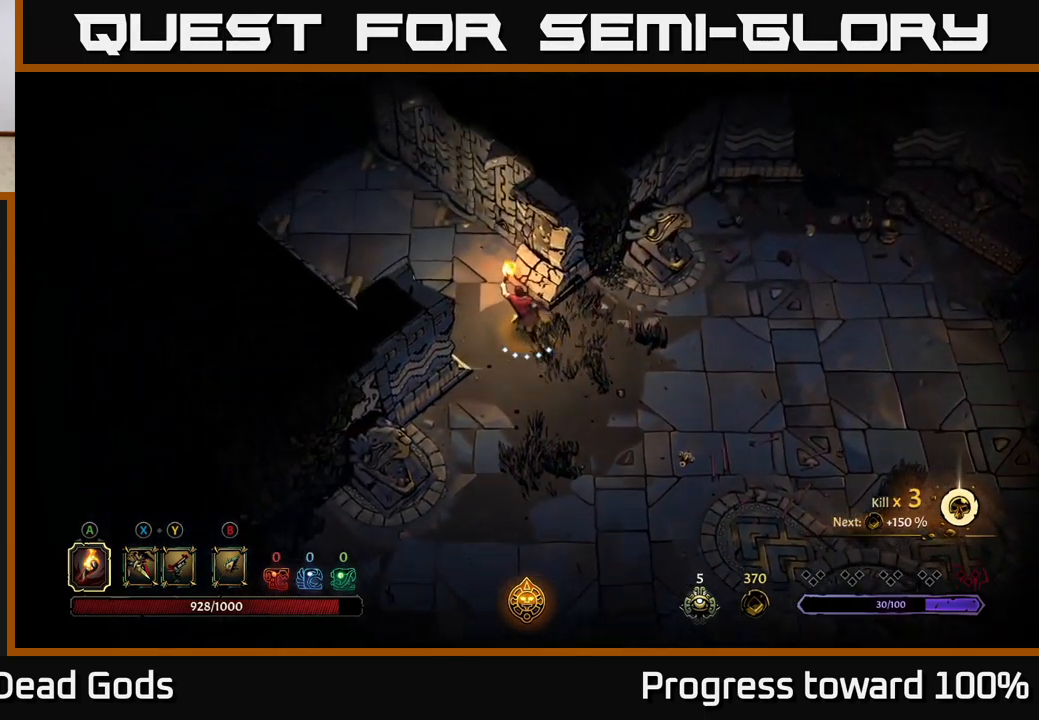
{"buttons": [], "left_stick": "right", "right_stick": "center", "events": [[450, "left_stick", "right"]]}
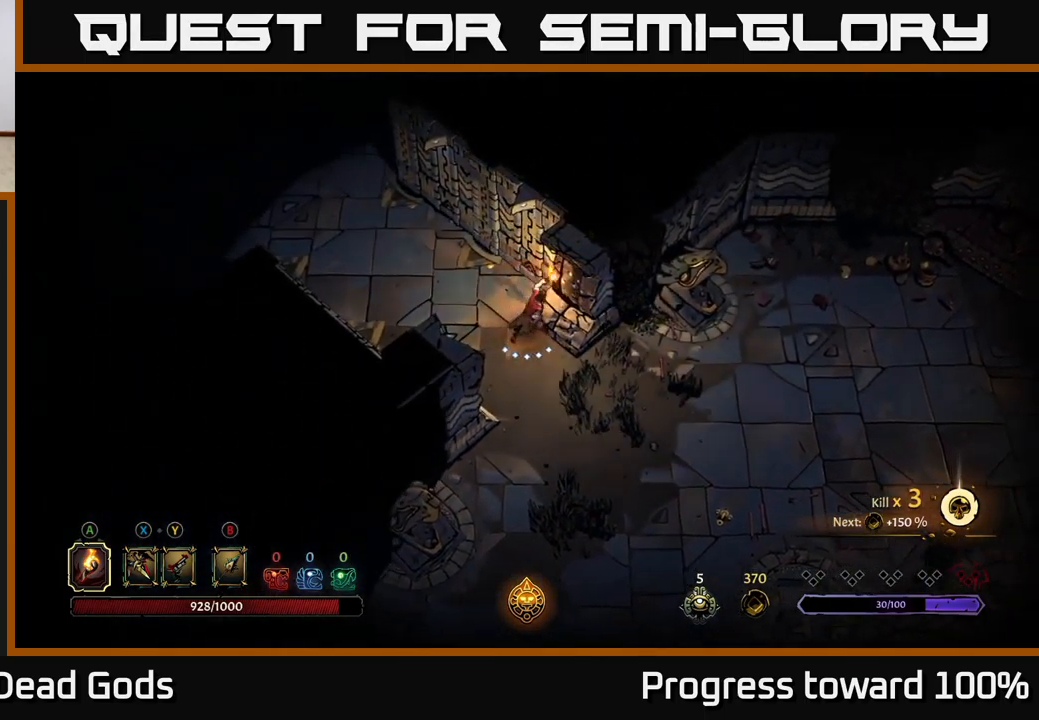
{"buttons": ["R2"], "left_stick": "right", "right_stick": "center", "events": [[67, "left_stick", "down-right"], [367, "left_stick", "right"], [483, "R2", "down"]]}
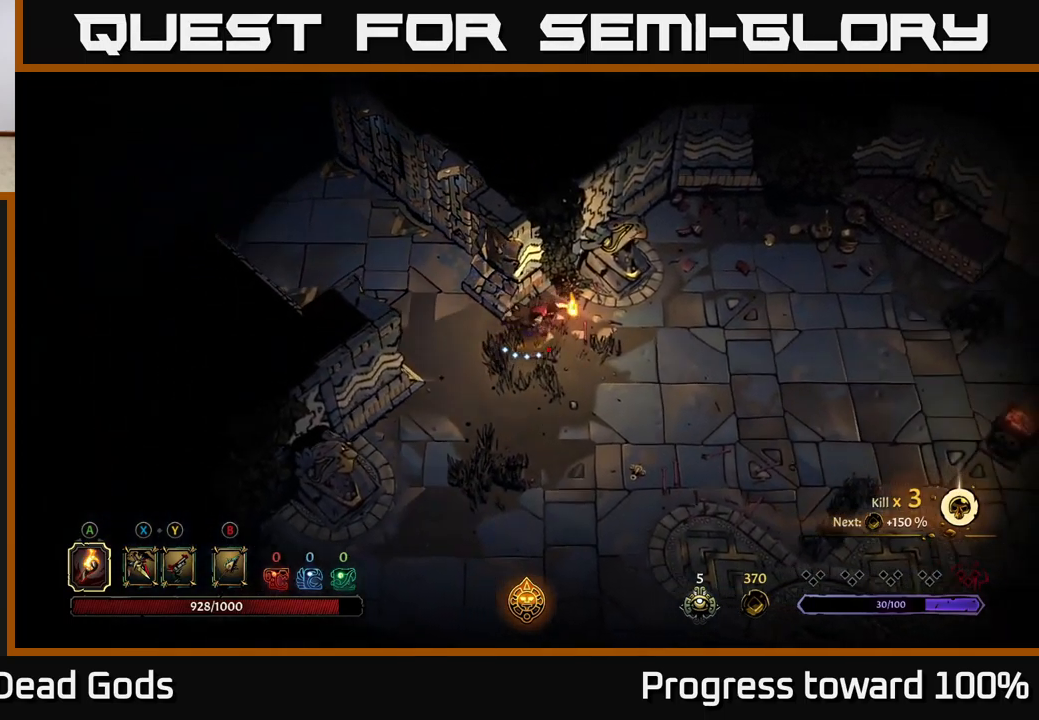
{"buttons": [], "left_stick": "right", "right_stick": "center", "events": [[150, "R2", "up"]]}
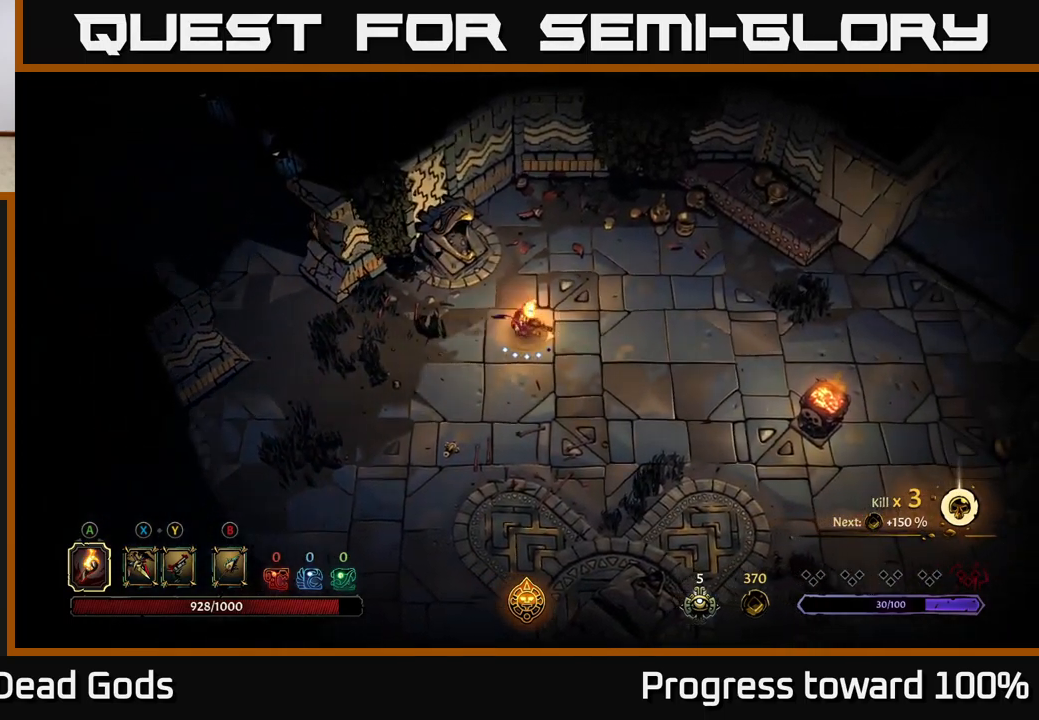
{"buttons": [], "left_stick": "center", "right_stick": "center", "events": [[249, "R2", "down"], [383, "R2", "up"], [416, "left_stick", "center"]]}
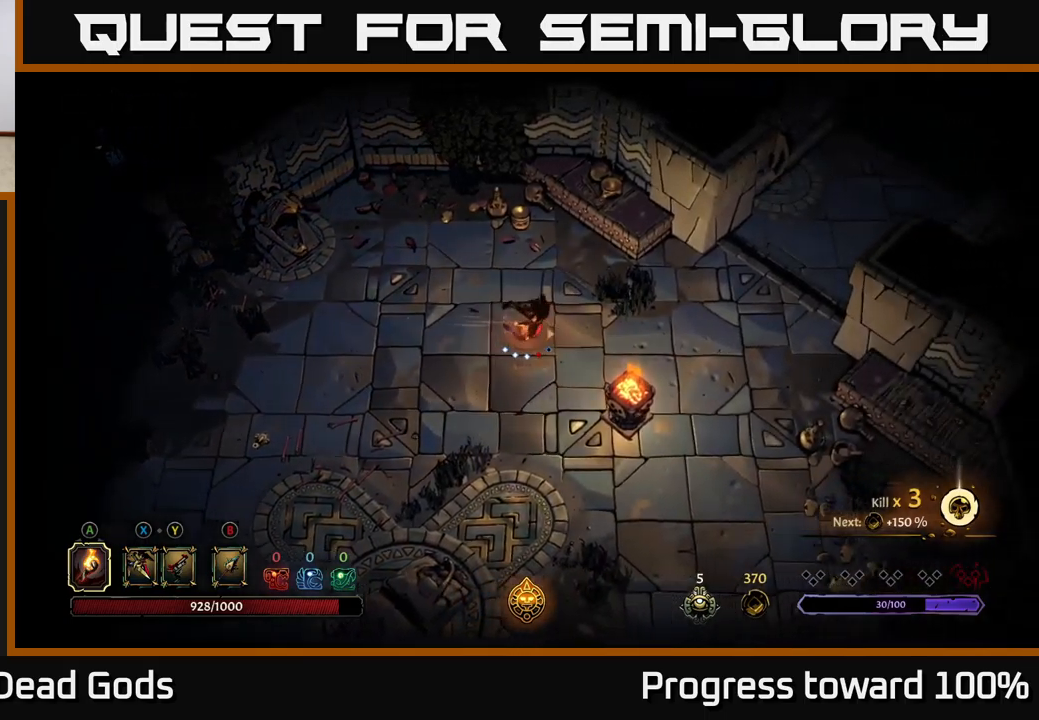
{"buttons": [], "left_stick": "left", "right_stick": "center", "events": [[233, "left_stick", "left"]]}
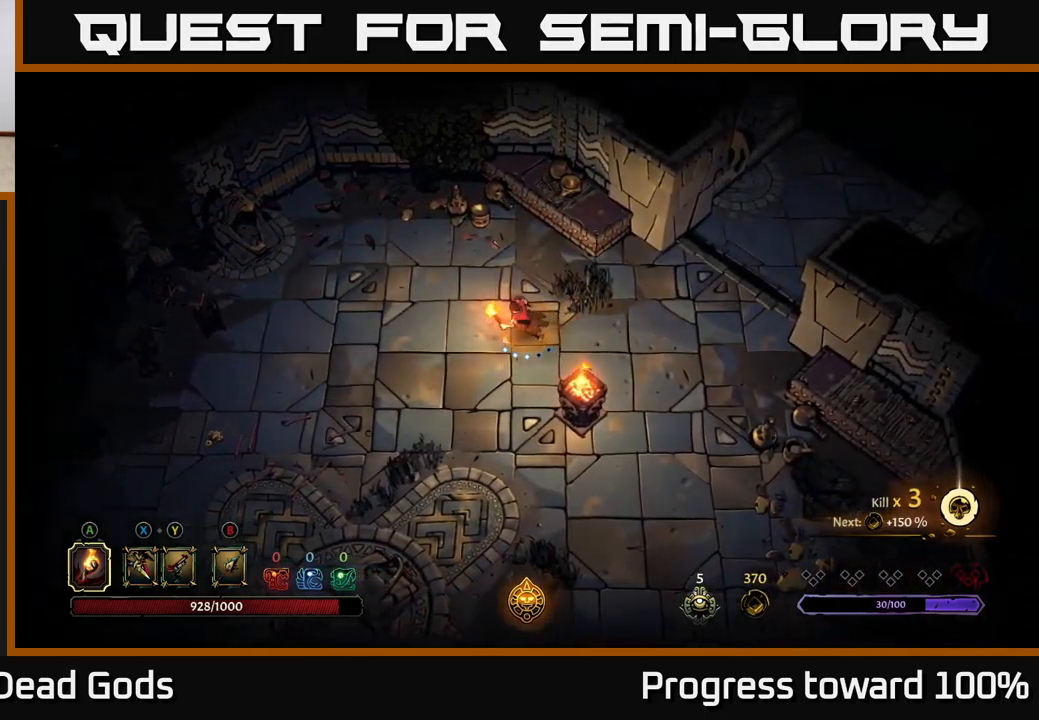
{"buttons": [], "left_stick": "left", "right_stick": "center", "events": [[200, "R2", "down"], [333, "R2", "up"]]}
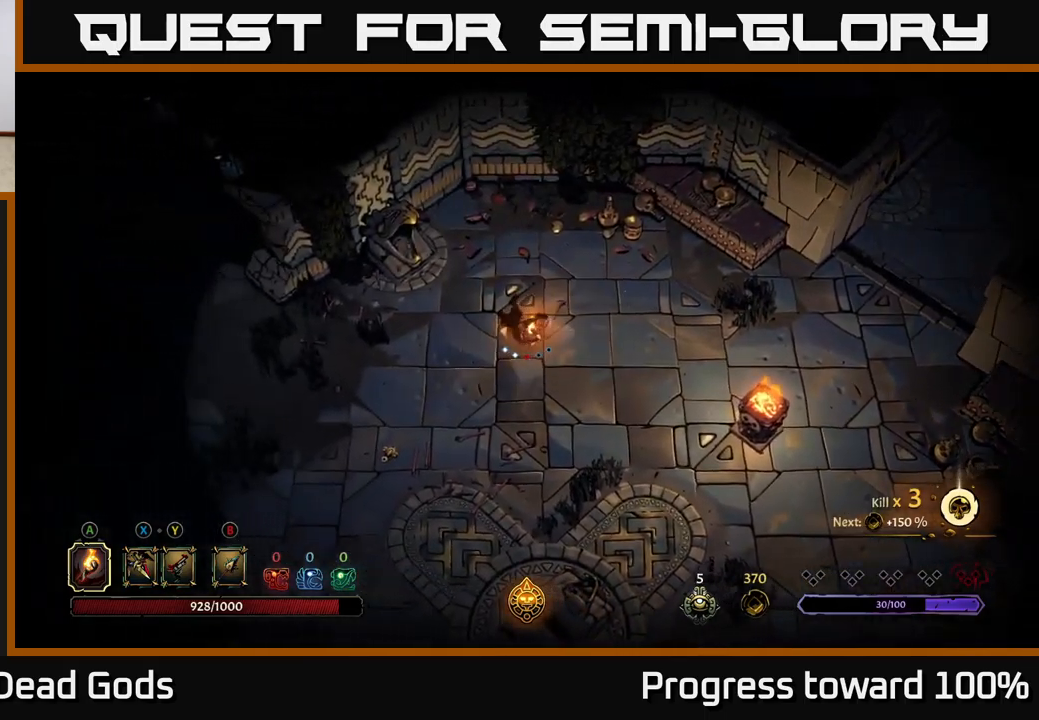
{"buttons": [], "left_stick": "left", "right_stick": "center", "events": []}
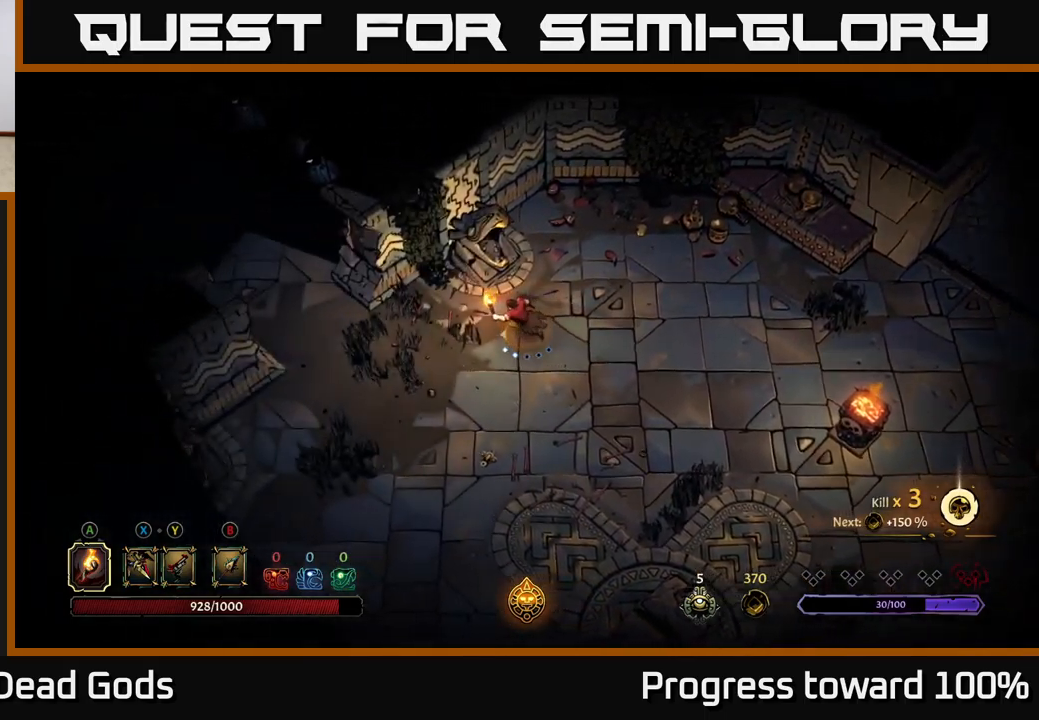
{"buttons": [], "left_stick": "left", "right_stick": "center", "events": []}
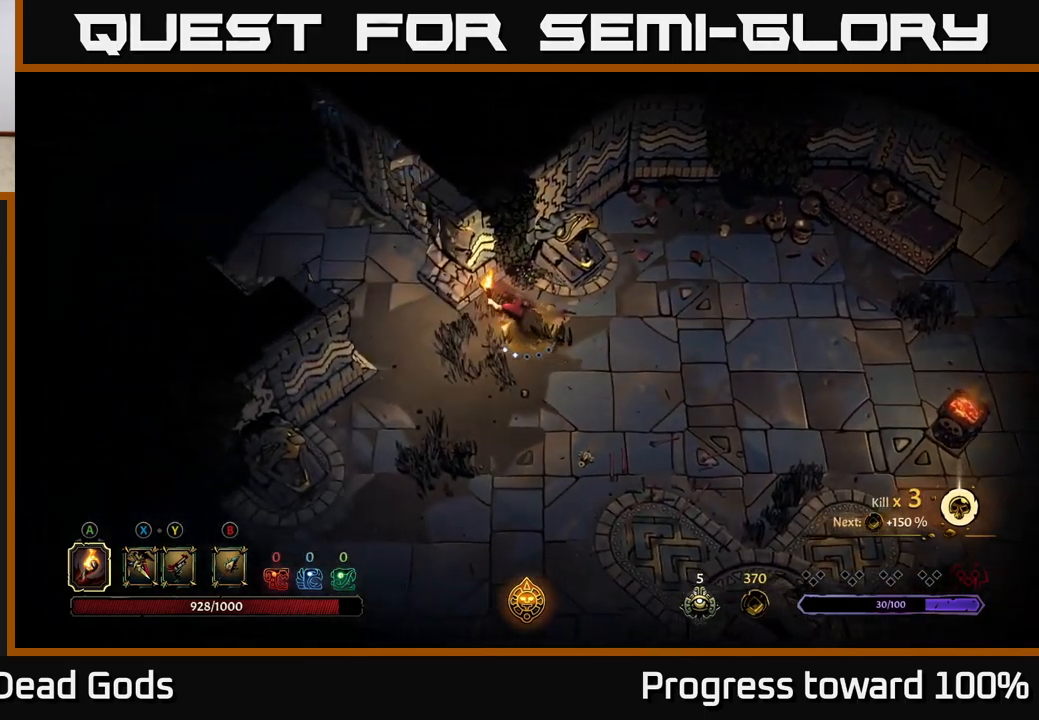
{"buttons": [], "left_stick": "up-left", "right_stick": "center", "events": [[350, "left_stick", "up-left"]]}
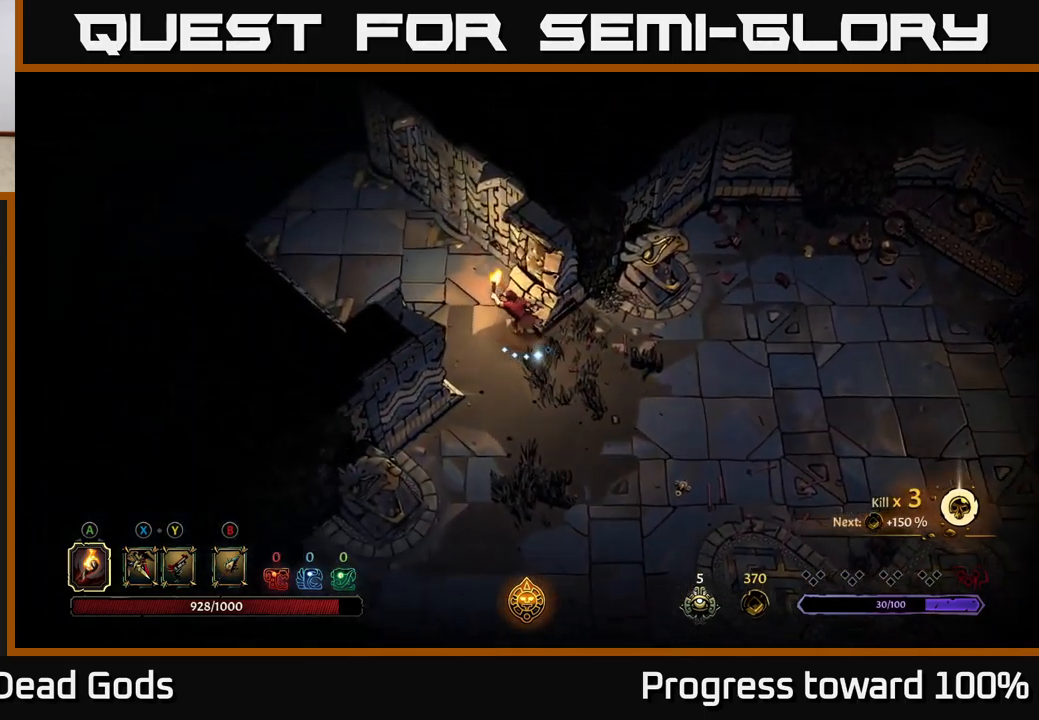
{"buttons": [], "left_stick": "up-left", "right_stick": "center", "events": []}
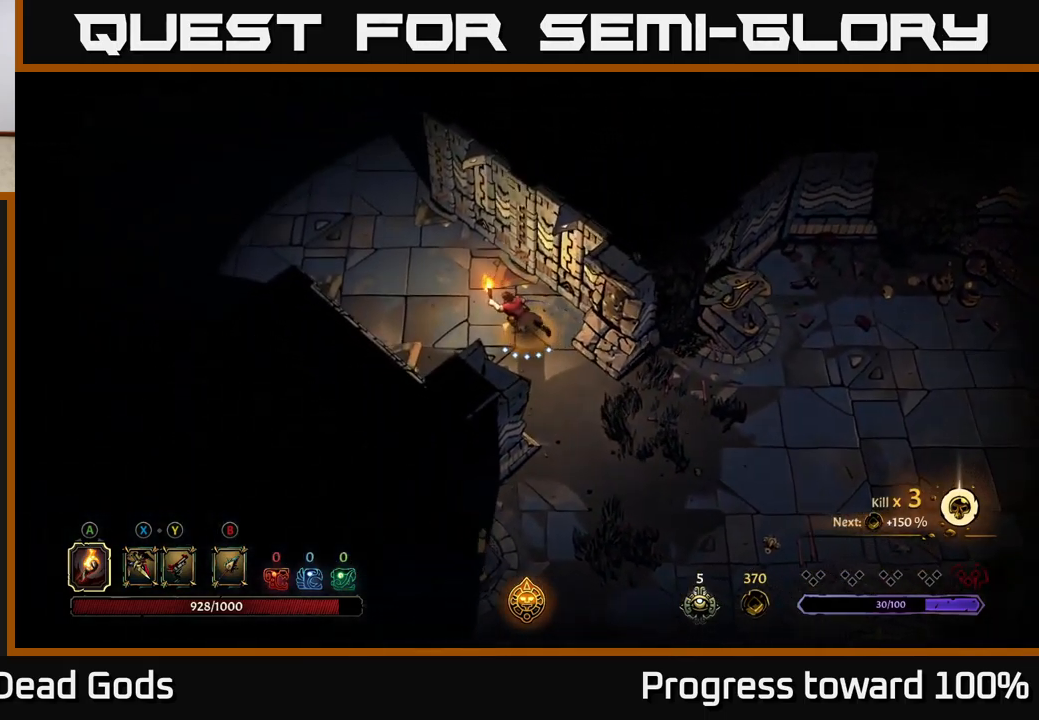
{"buttons": [], "left_stick": "up-left", "right_stick": "center", "events": []}
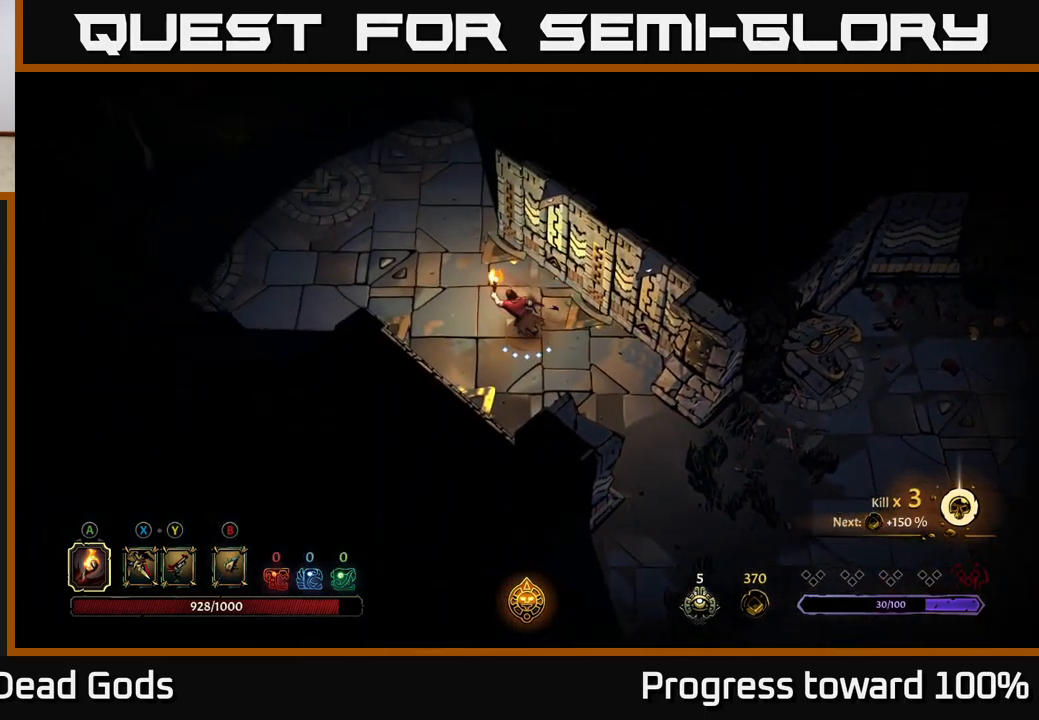
{"buttons": [], "left_stick": "up-left", "right_stick": "center", "events": []}
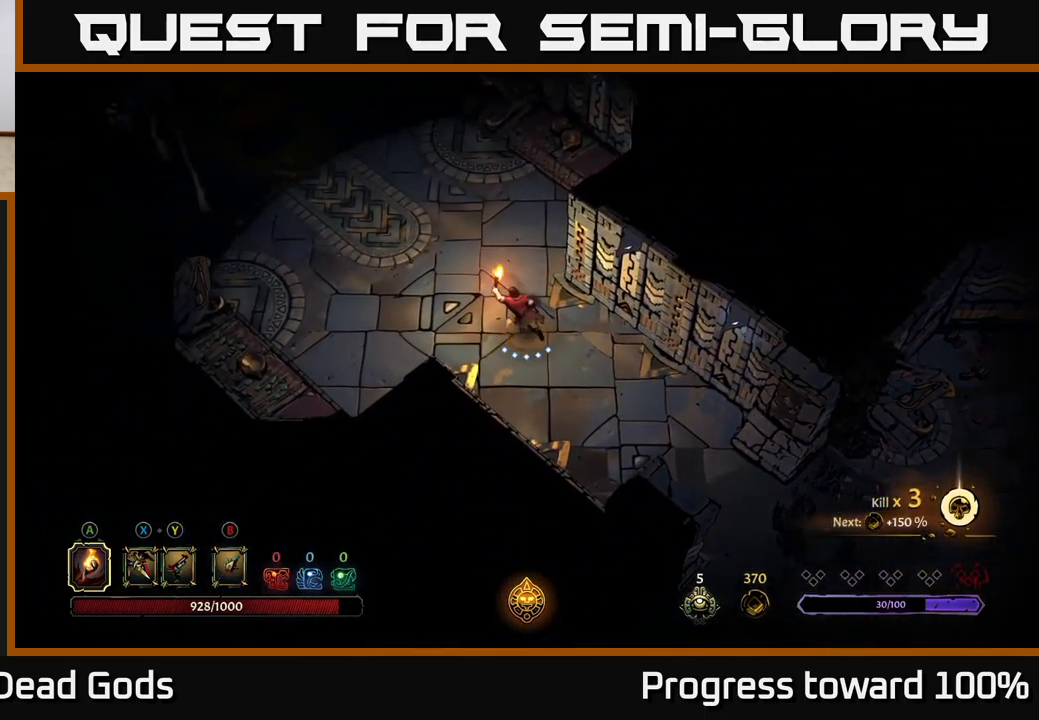
{"buttons": [], "left_stick": "up-left", "right_stick": "center", "events": []}
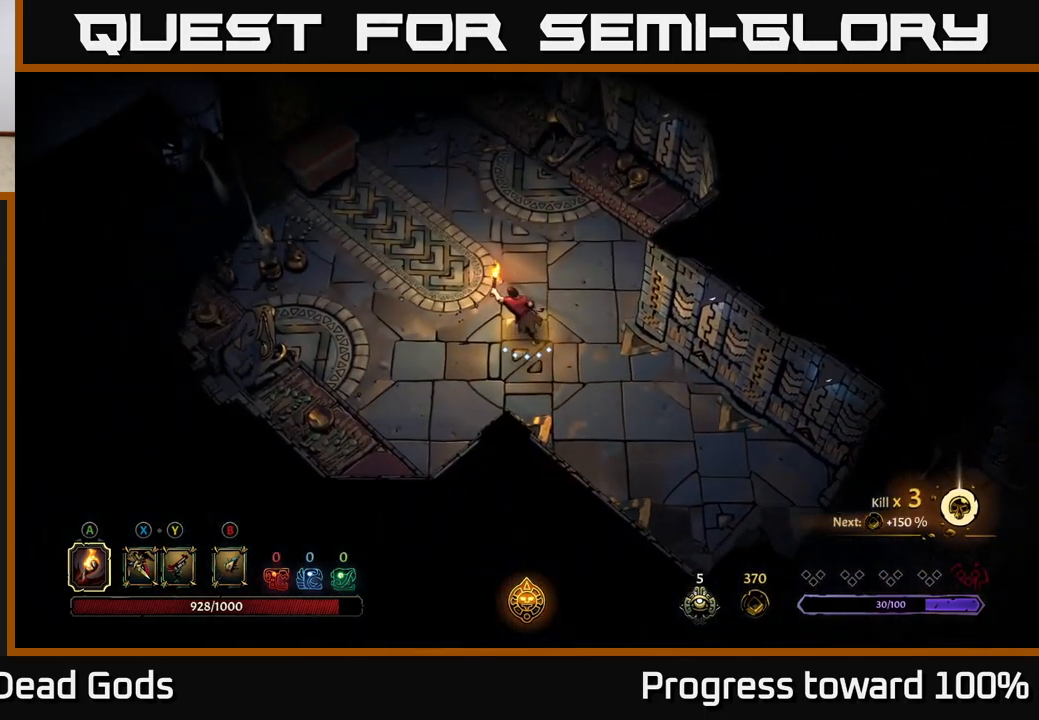
{"buttons": [], "left_stick": "up-left", "right_stick": "center", "events": []}
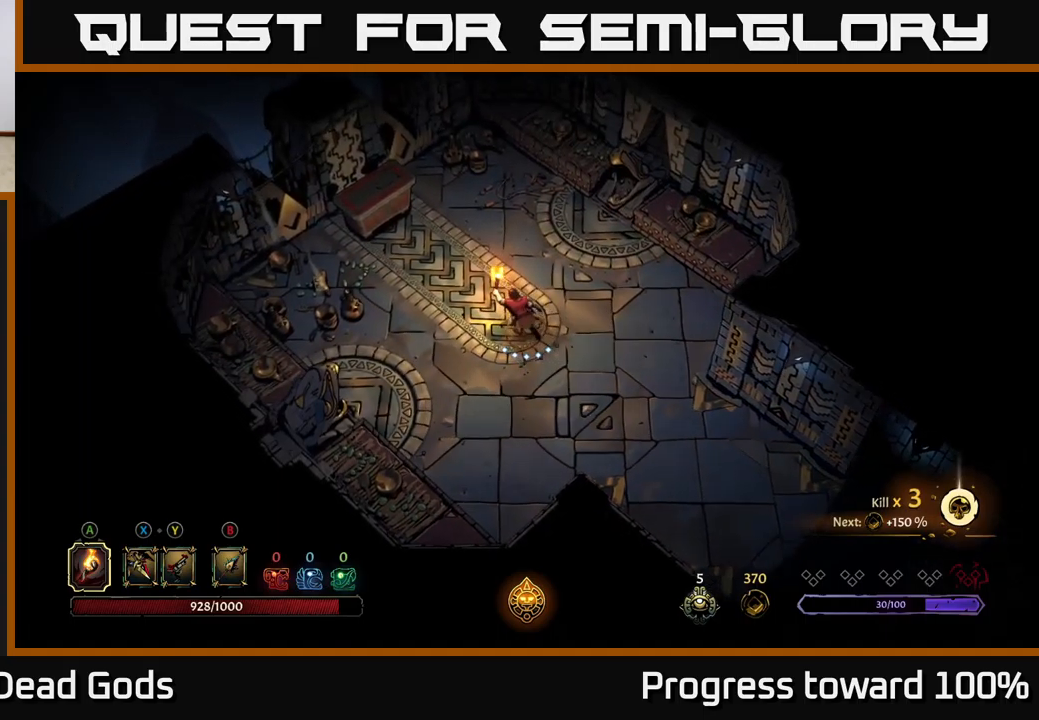
{"buttons": [], "left_stick": "up-left", "right_stick": "center", "events": [[150, "left_stick", "center"], [367, "left_stick", "up-left"]]}
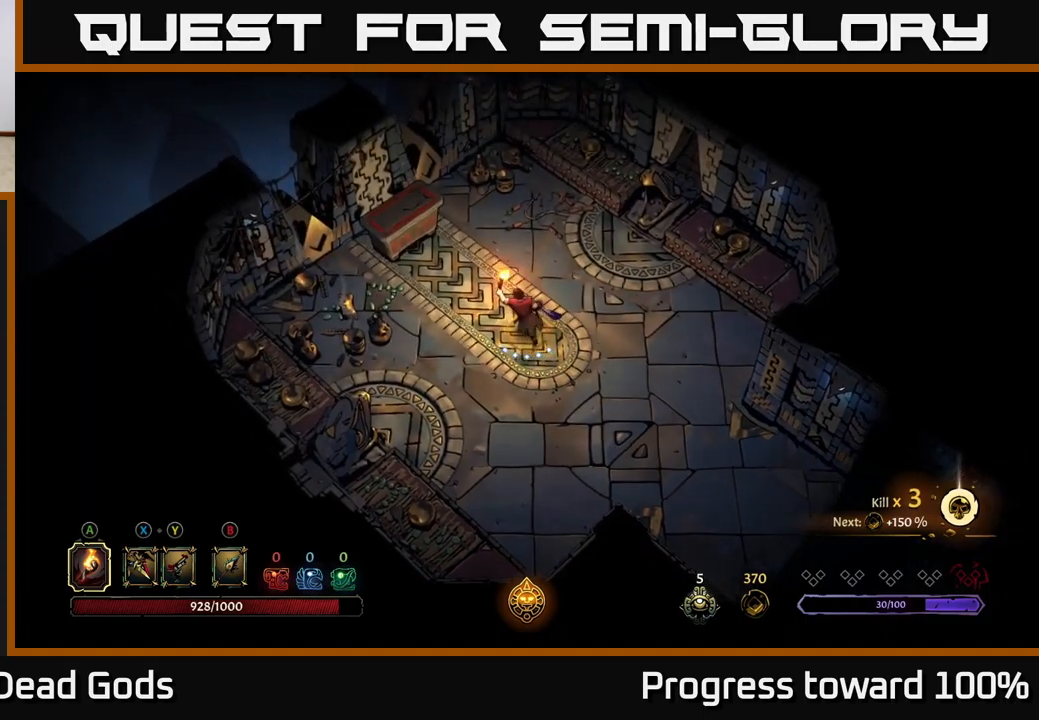
{"buttons": [], "left_stick": "up-left", "right_stick": "center", "events": []}
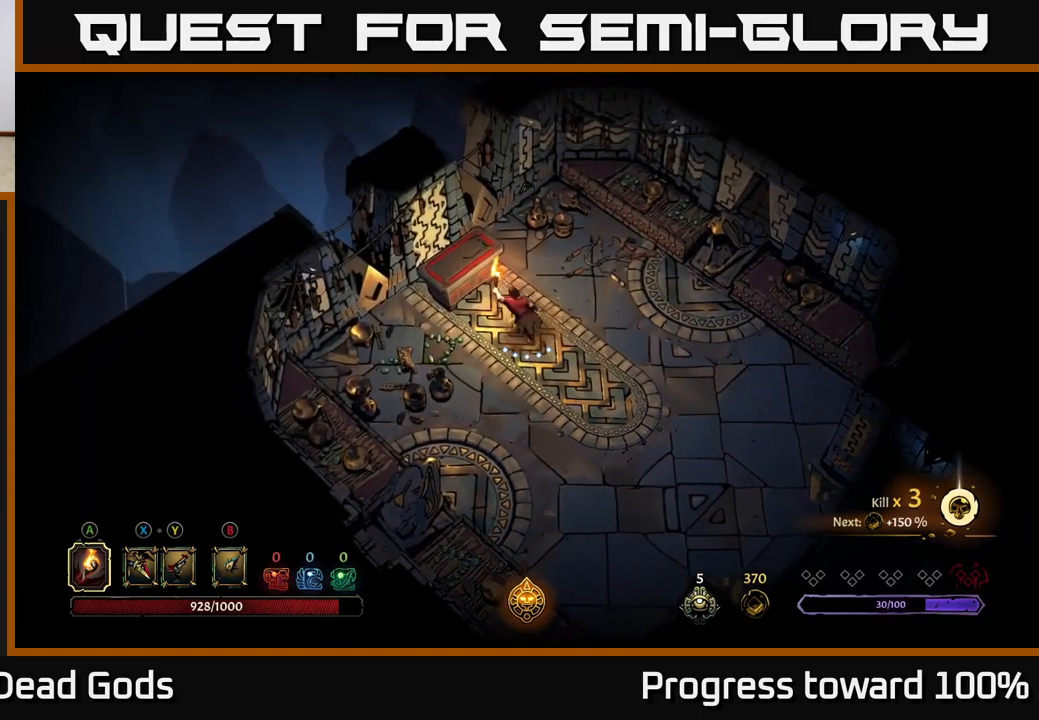
{"buttons": [], "left_stick": "center", "right_stick": "center", "events": [[150, "left_stick", "center"]]}
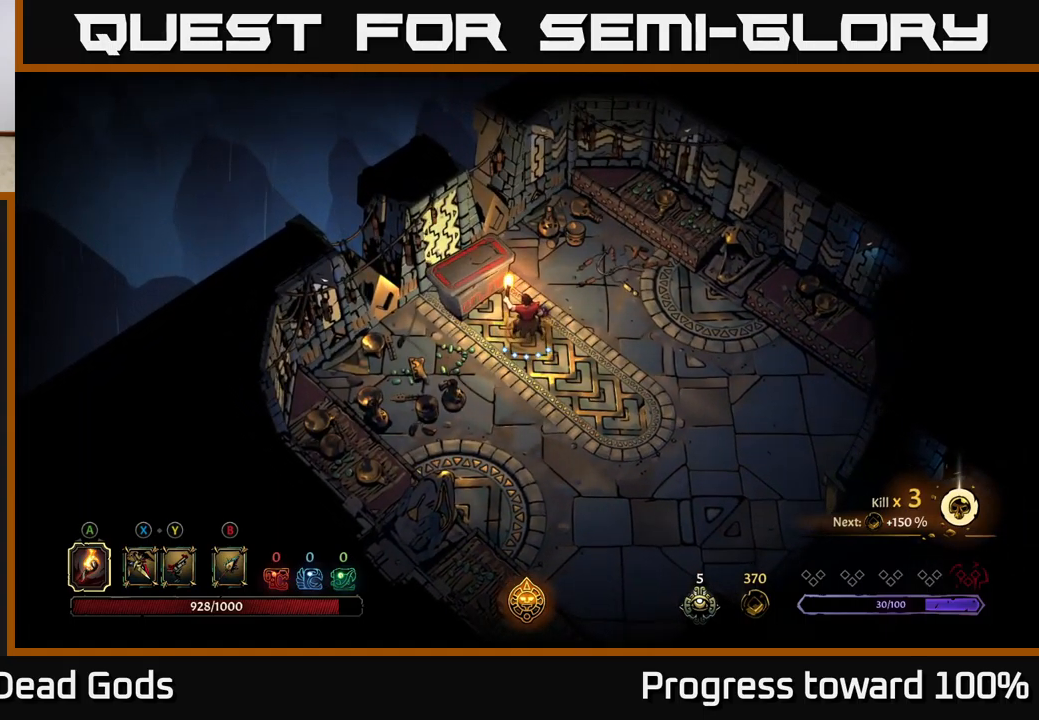
{"buttons": [], "left_stick": "center", "right_stick": "center", "events": []}
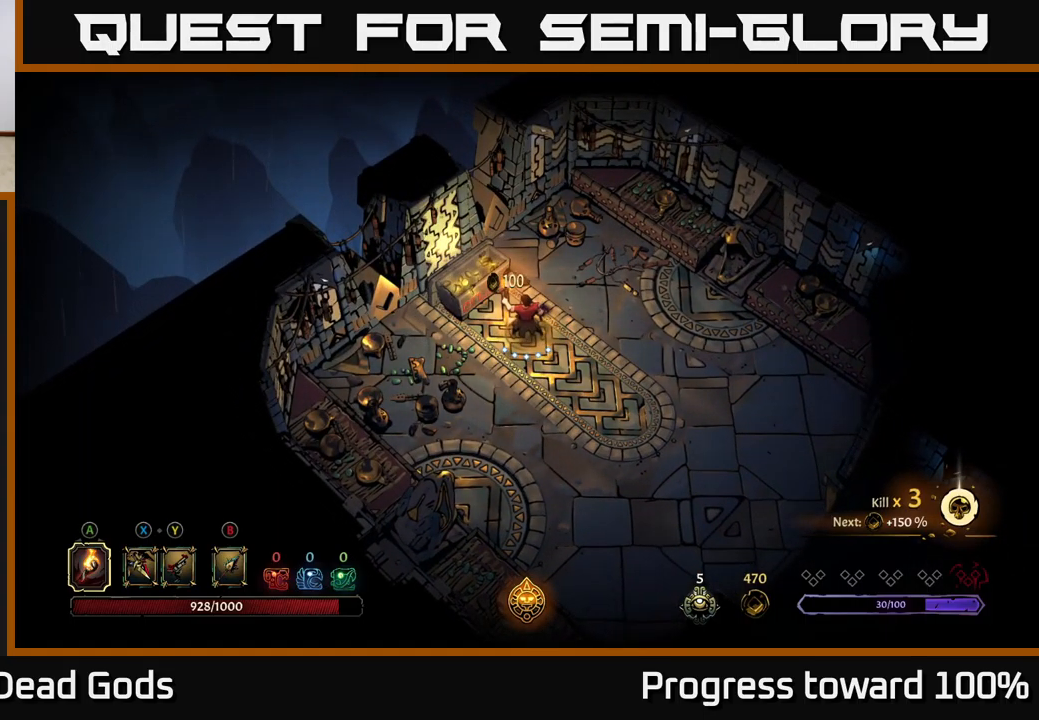
{"buttons": [], "left_stick": "up", "right_stick": "center", "events": [[400, "left_stick", "up"]]}
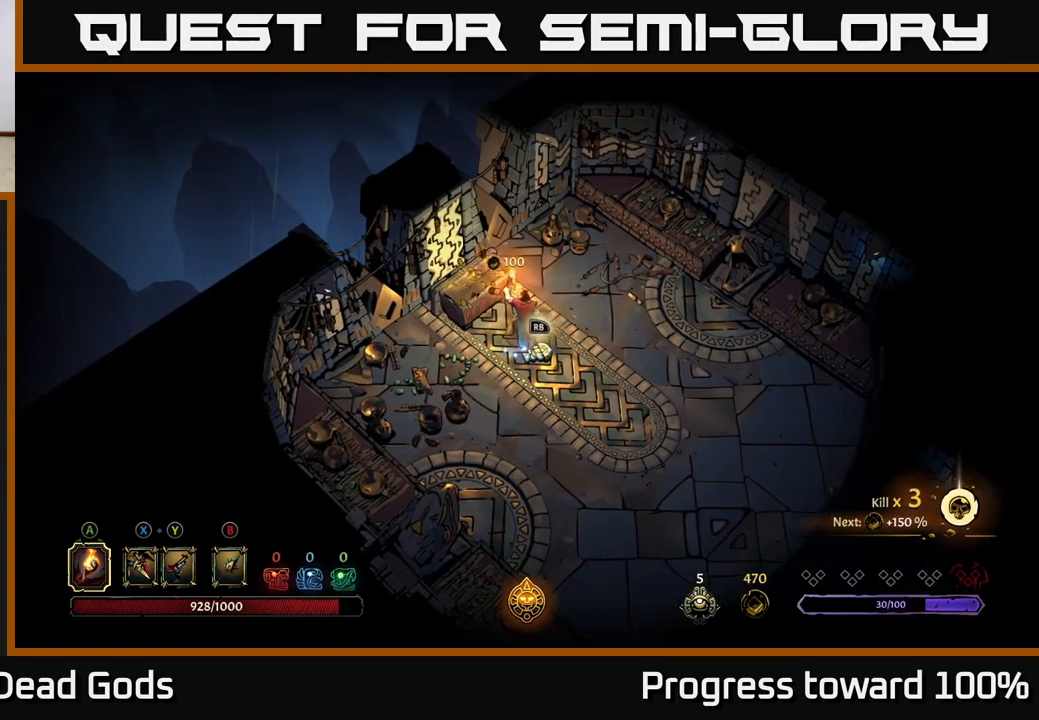
{"buttons": [], "left_stick": "down-right", "right_stick": "center", "events": [[234, "left_stick", "center"], [400, "left_stick", "down-right"]]}
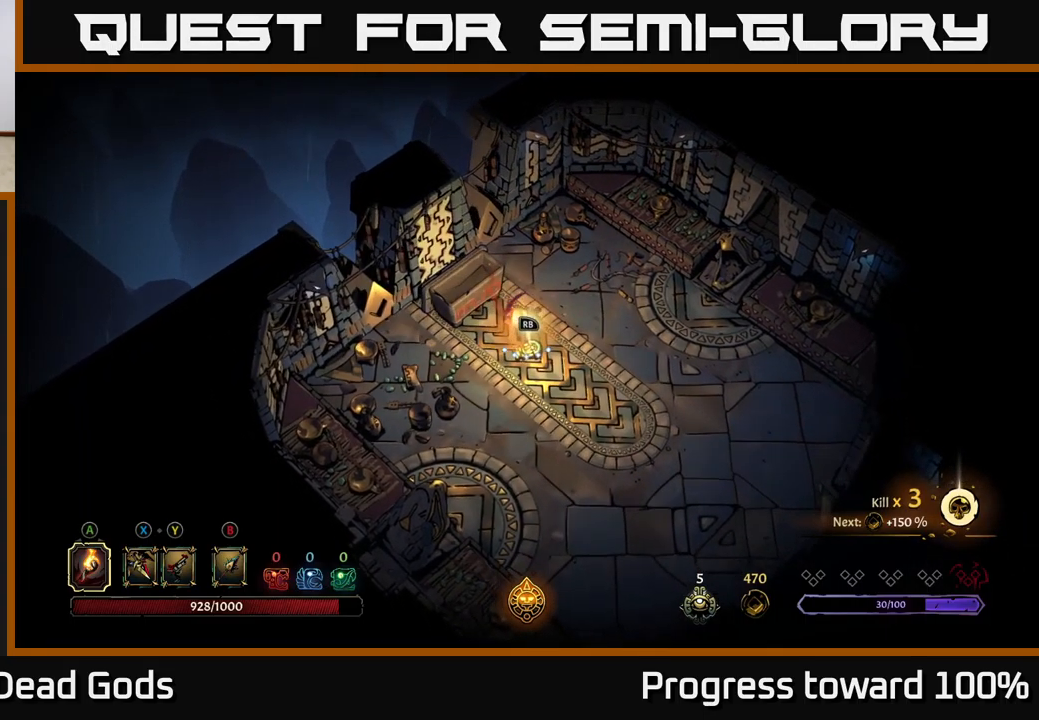
{"buttons": [], "left_stick": "center", "right_stick": "center", "events": [[134, "left_stick", "center"]]}